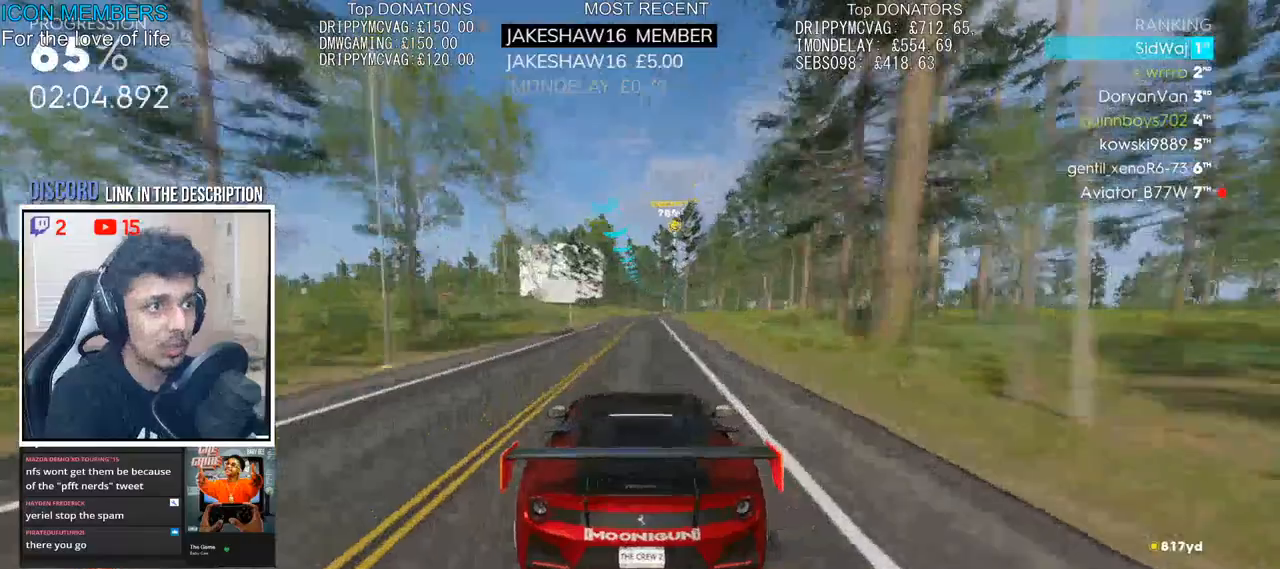
Gameplay with a controller (PlayStation layout); each line is a JSON object with the inputs held at the frame after it (dt_ms = milliseconds from this image to that frame). "events" lists button and stick changes between this image and that frame as [ms after this image, input, new state], when the widget could be followed in between.
{"dt_ms": 500, "buttons": ["CROSS", "R2"], "left_stick": "center", "right_stick": "center", "events": [[167, "left_stick", "right"], [467, "left_stick", "center"]]}
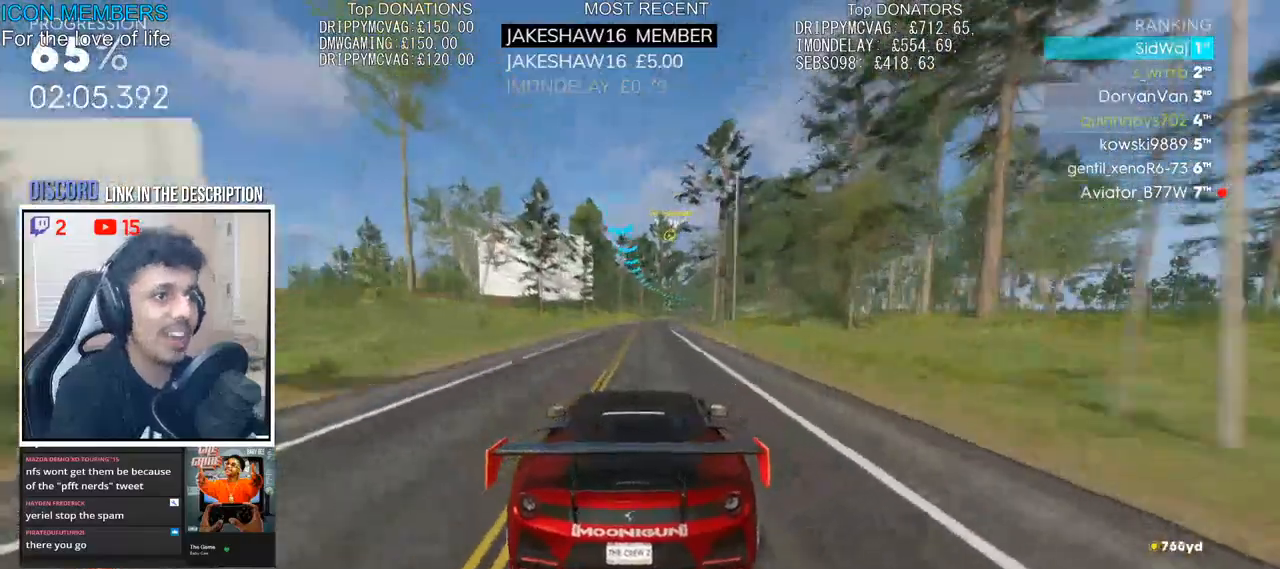
{"dt_ms": 500, "buttons": ["R2"], "left_stick": "center", "right_stick": "center", "events": [[83, "CROSS", "up"], [200, "left_stick", "right"], [317, "left_stick", "center"]]}
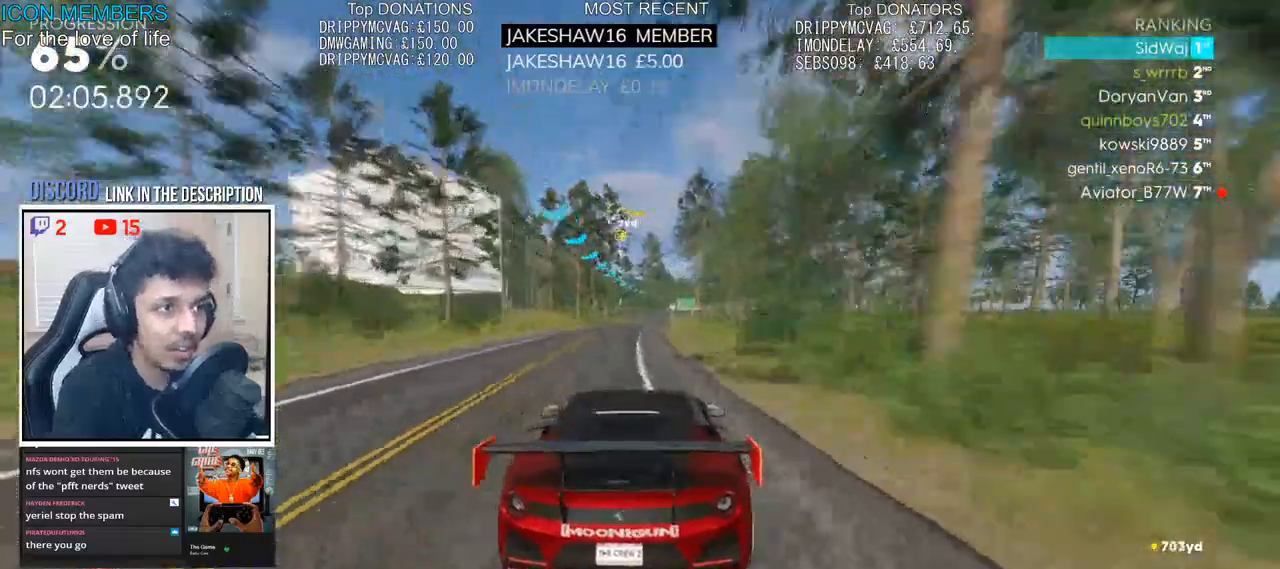
{"dt_ms": 500, "buttons": ["R2"], "left_stick": "left", "right_stick": "center", "events": [[500, "left_stick", "left"]]}
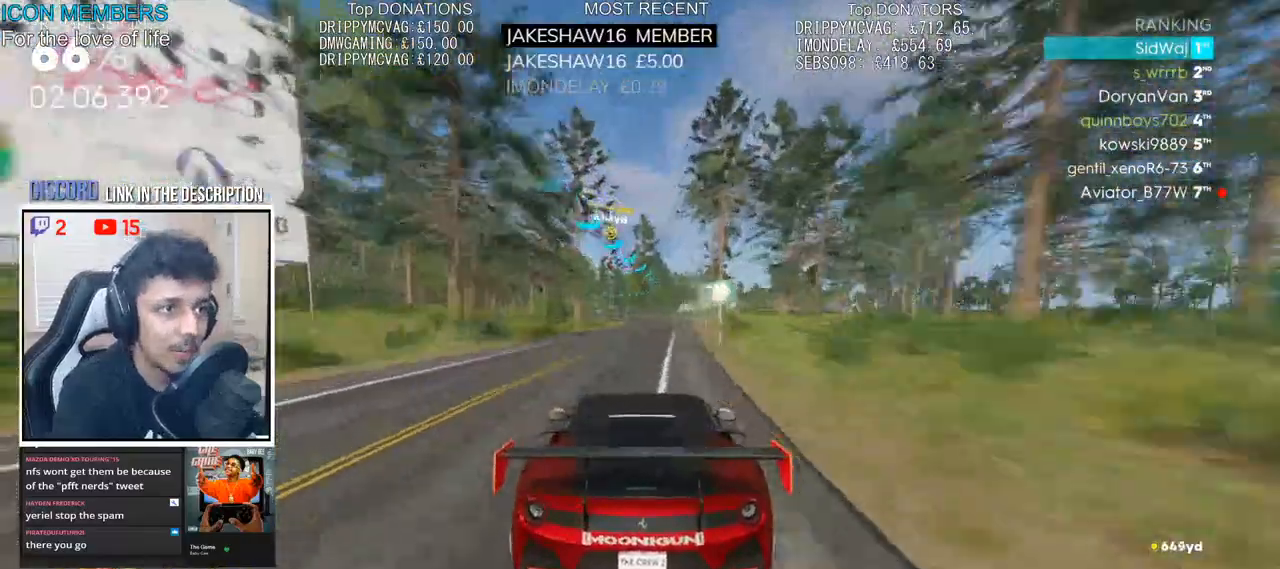
{"dt_ms": 1000, "buttons": ["CROSS", "R2"], "left_stick": "center", "right_stick": "center"}
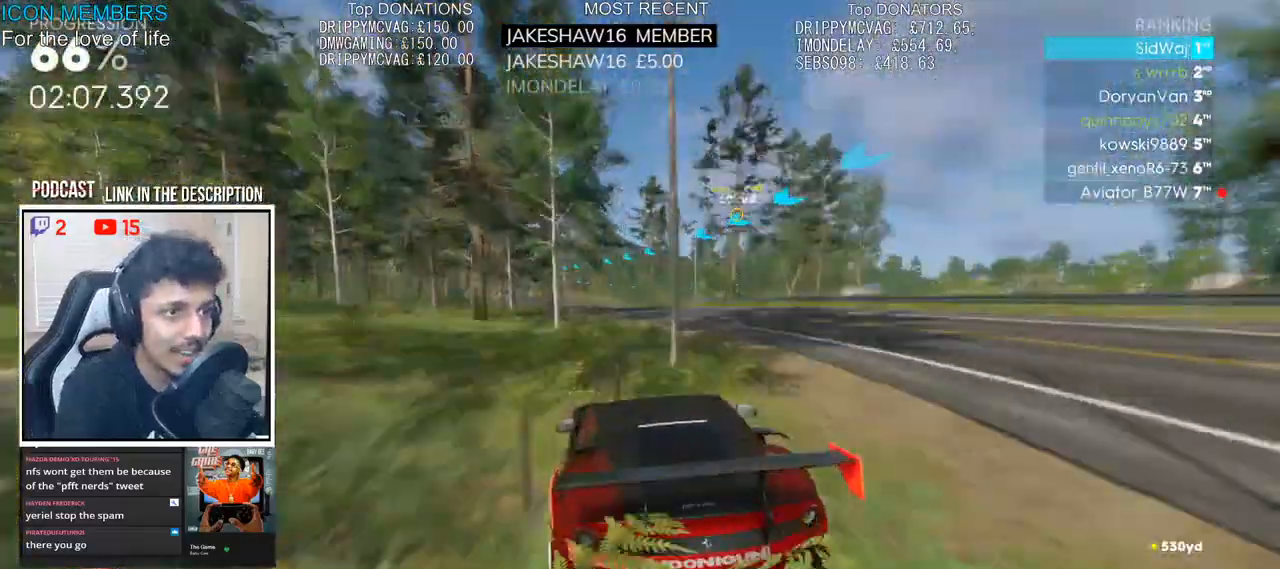
{"dt_ms": 500, "buttons": ["L2"], "left_stick": "right", "right_stick": "center", "events": [[50, "left_stick", "left"], [350, "left_stick", "center"], [483, "left_stick", "right"], [500, "CROSS", "up"], [500, "L2", "down"], [500, "R2", "up"]]}
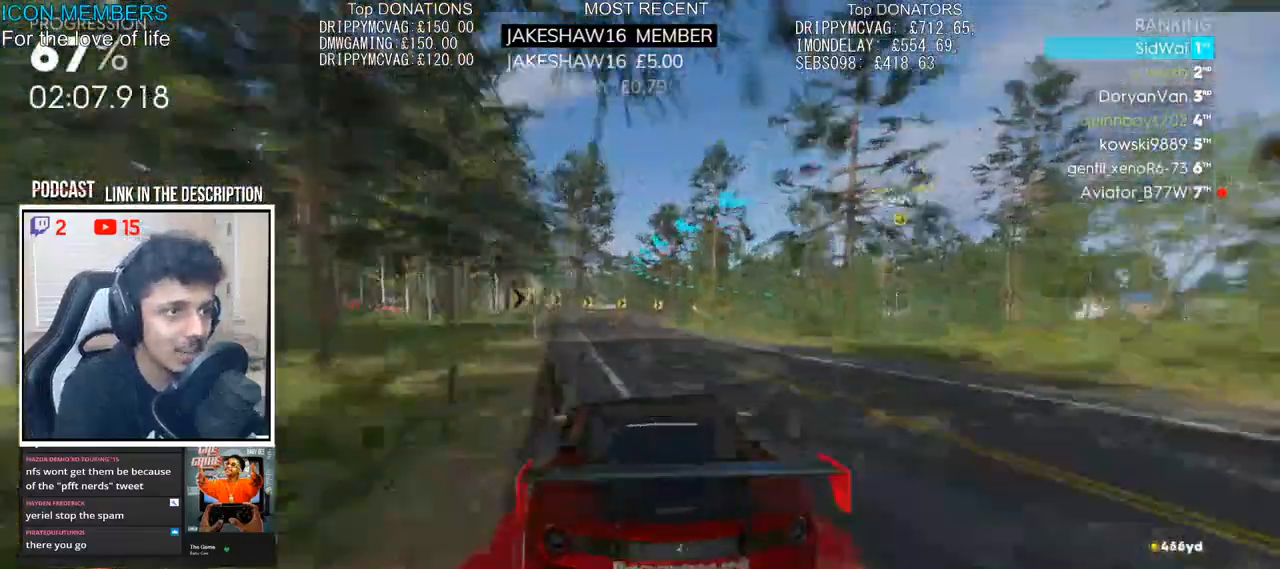
{"dt_ms": 500, "buttons": ["CROSS"], "left_stick": "right", "right_stick": "center", "events": [[167, "L2", "up"], [250, "L2", "down"], [417, "L2", "up"], [500, "CROSS", "down"]]}
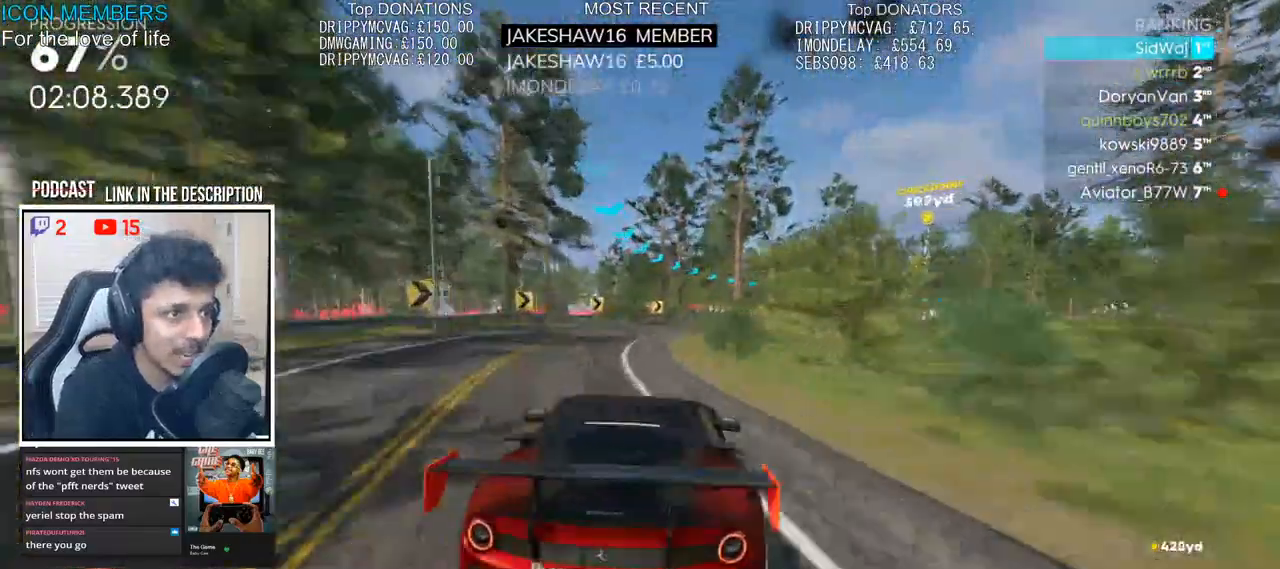
{"dt_ms": 500, "buttons": ["CROSS", "R2"], "left_stick": "right", "right_stick": "center", "events": [[83, "R2", "down"]]}
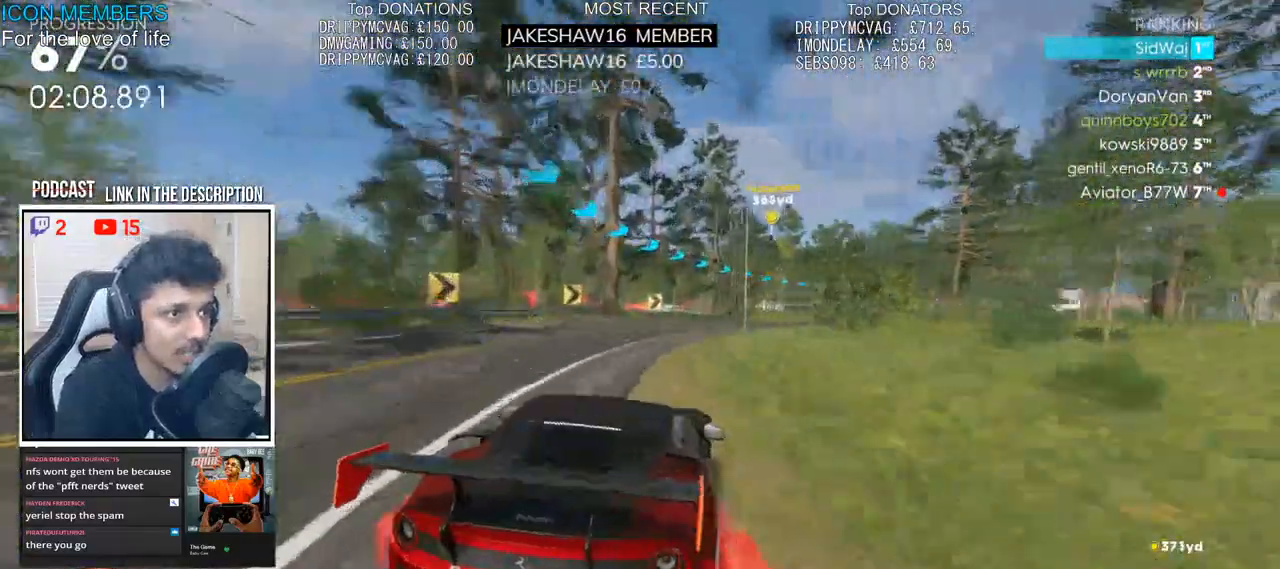
{"dt_ms": 500, "buttons": ["R2"], "left_stick": "center", "right_stick": "center", "events": [[200, "left_stick", "center"], [367, "left_stick", "left"], [450, "left_stick", "center"], [500, "CROSS", "up"]]}
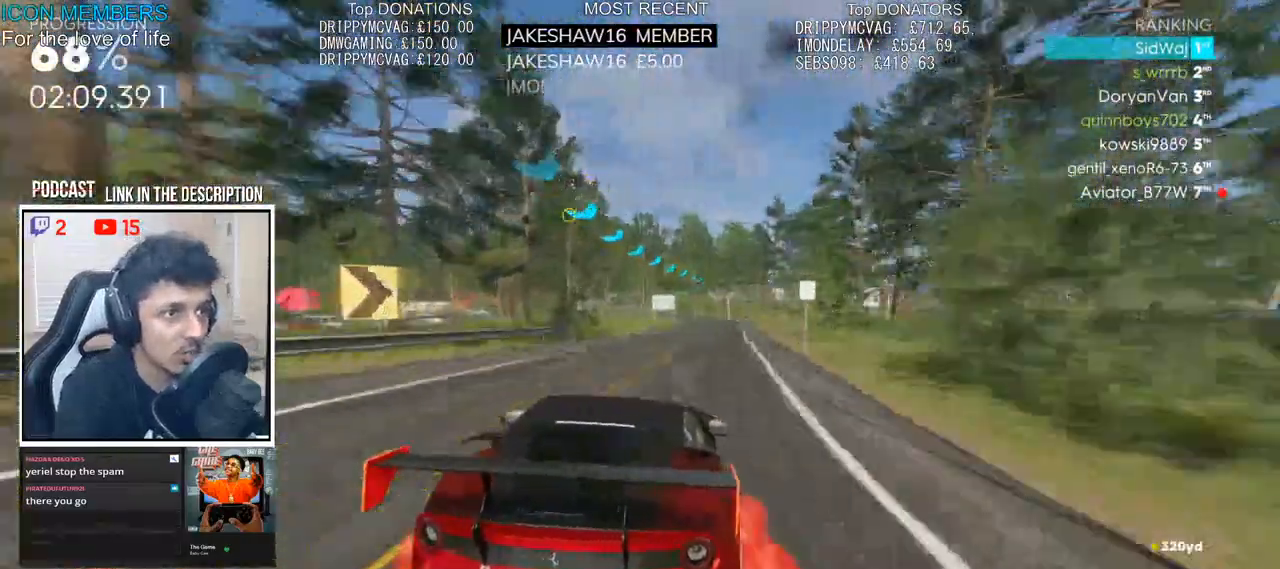
{"dt_ms": 500, "buttons": ["R2"], "left_stick": "right", "right_stick": "center", "events": [[33, "left_stick", "right"]]}
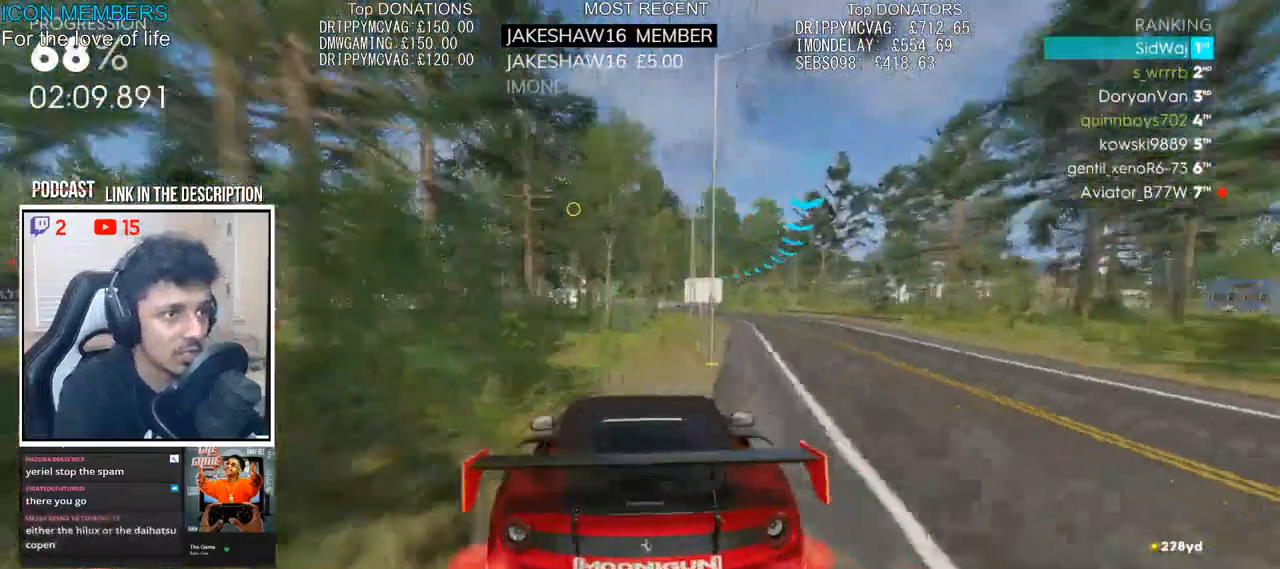
{"dt_ms": 500, "buttons": ["CROSS", "R2"], "left_stick": "left", "right_stick": "center", "events": [[83, "left_stick", "center"], [167, "CROSS", "down"], [450, "left_stick", "left"]]}
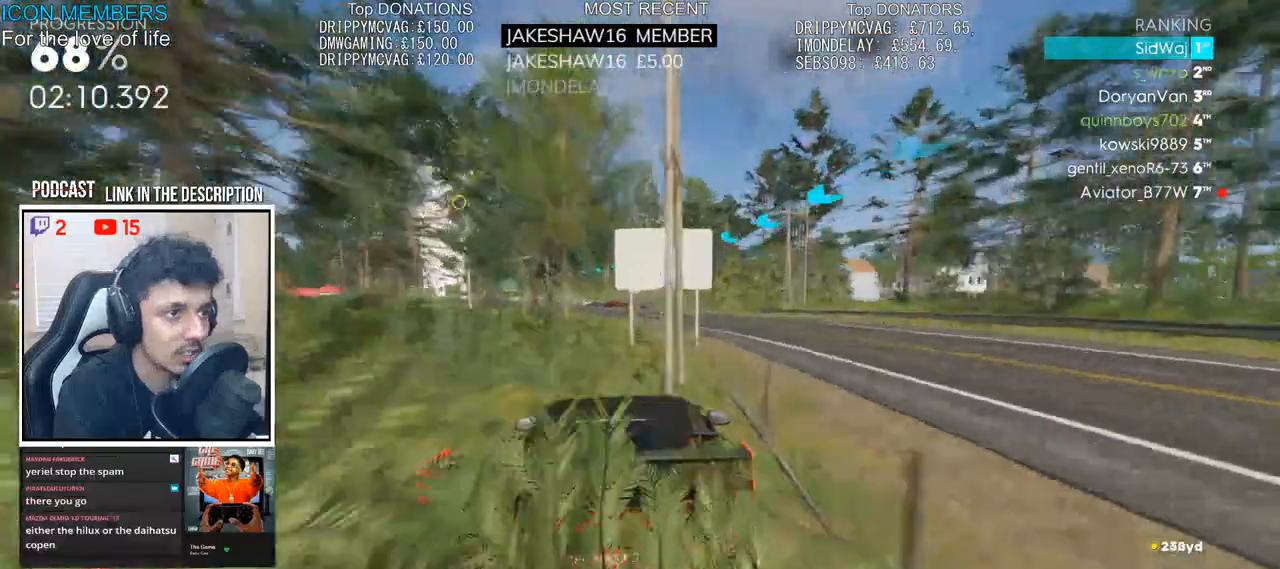
{"dt_ms": 500, "buttons": ["R2"], "left_stick": "left", "right_stick": "center", "events": [[17, "CROSS", "up"]]}
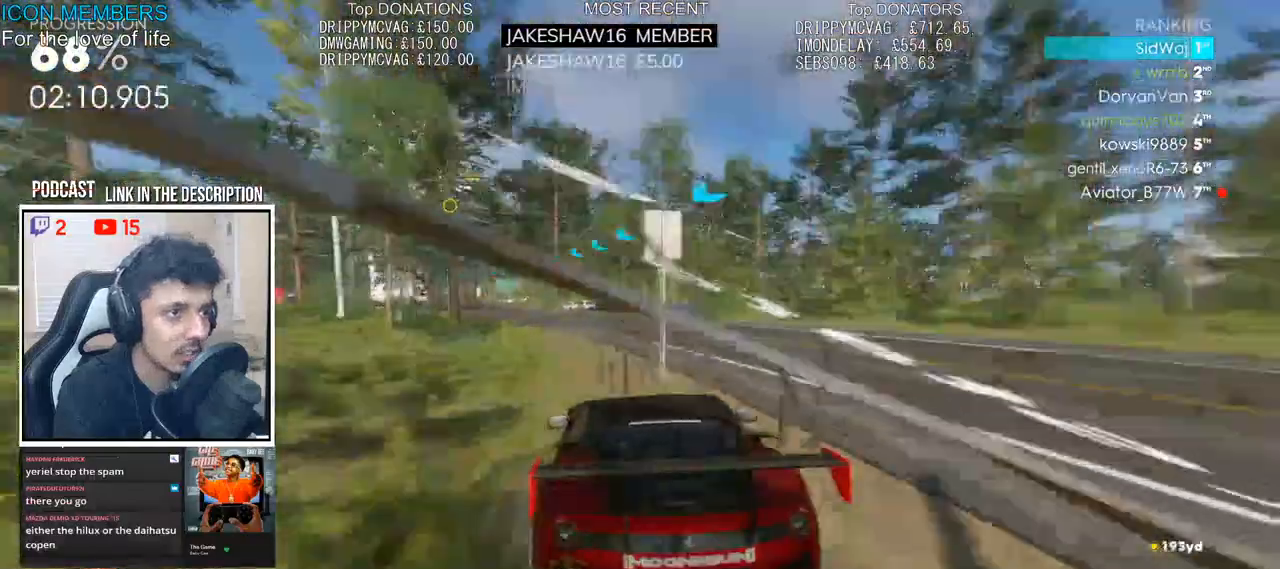
{"dt_ms": 500, "buttons": ["R2"], "left_stick": "left", "right_stick": "center", "events": []}
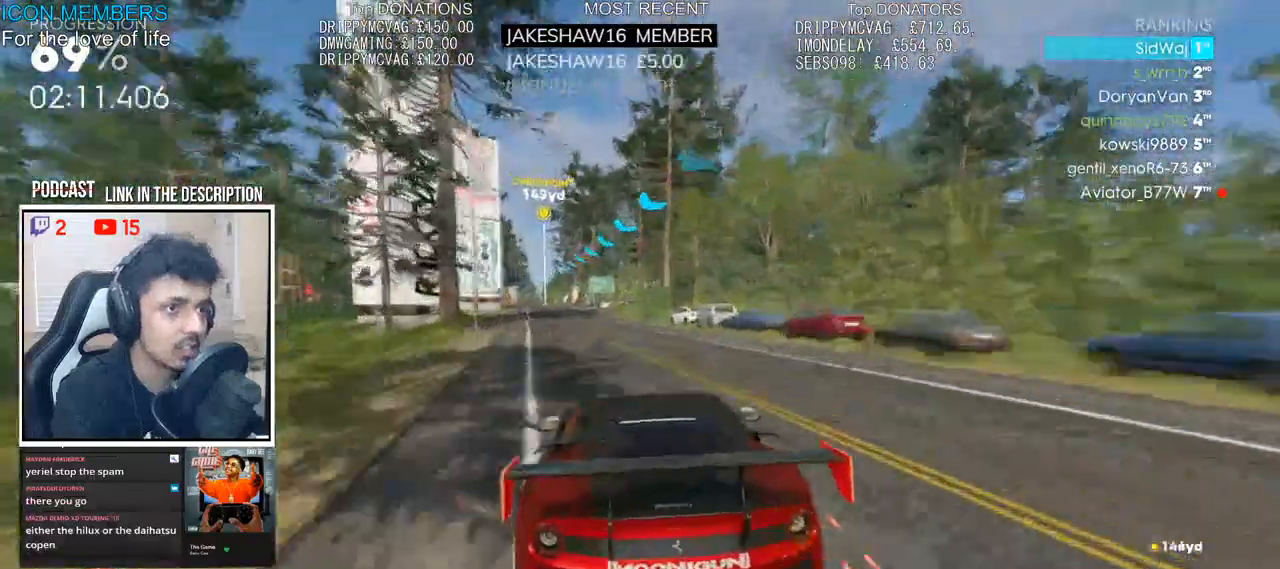
{"dt_ms": 500, "buttons": ["R2"], "left_stick": "left", "right_stick": "center", "events": [[83, "left_stick", "center"], [500, "left_stick", "left"]]}
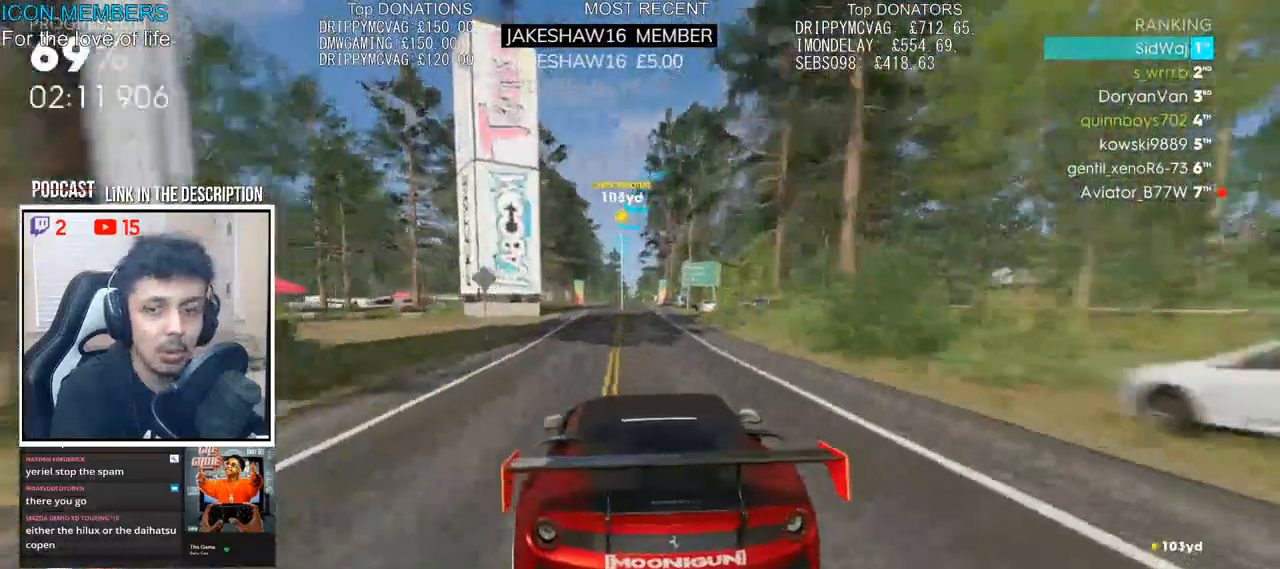
{"dt_ms": 1000, "buttons": ["CROSS", "R2"], "left_stick": "center", "right_stick": "center"}
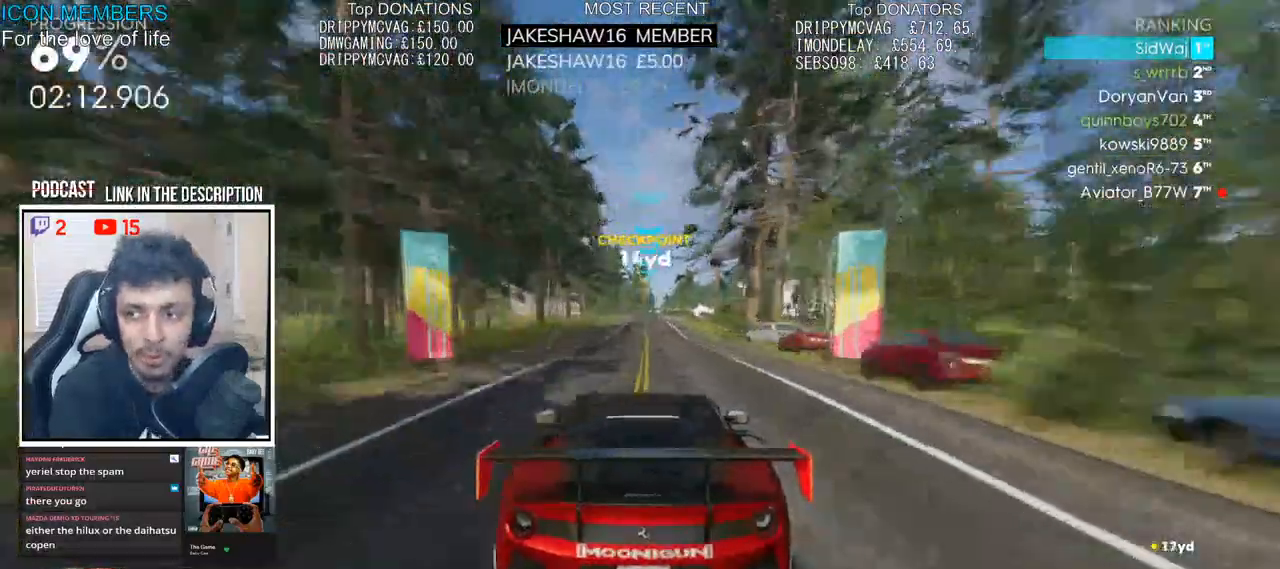
{"dt_ms": 500, "buttons": ["CROSS", "R2"], "left_stick": "center", "right_stick": "center", "events": [[400, "left_stick", "right"], [483, "left_stick", "center"]]}
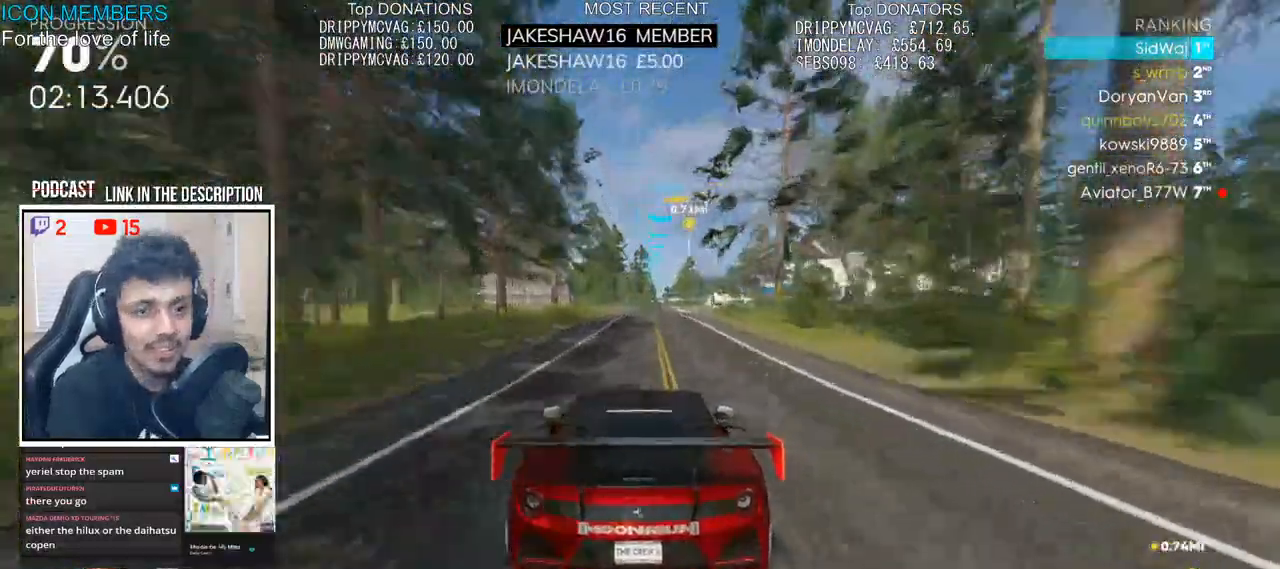
{"dt_ms": 500, "buttons": ["CROSS", "R2"], "left_stick": "center", "right_stick": "center", "events": [[117, "left_stick", "up-left"], [267, "left_stick", "center"]]}
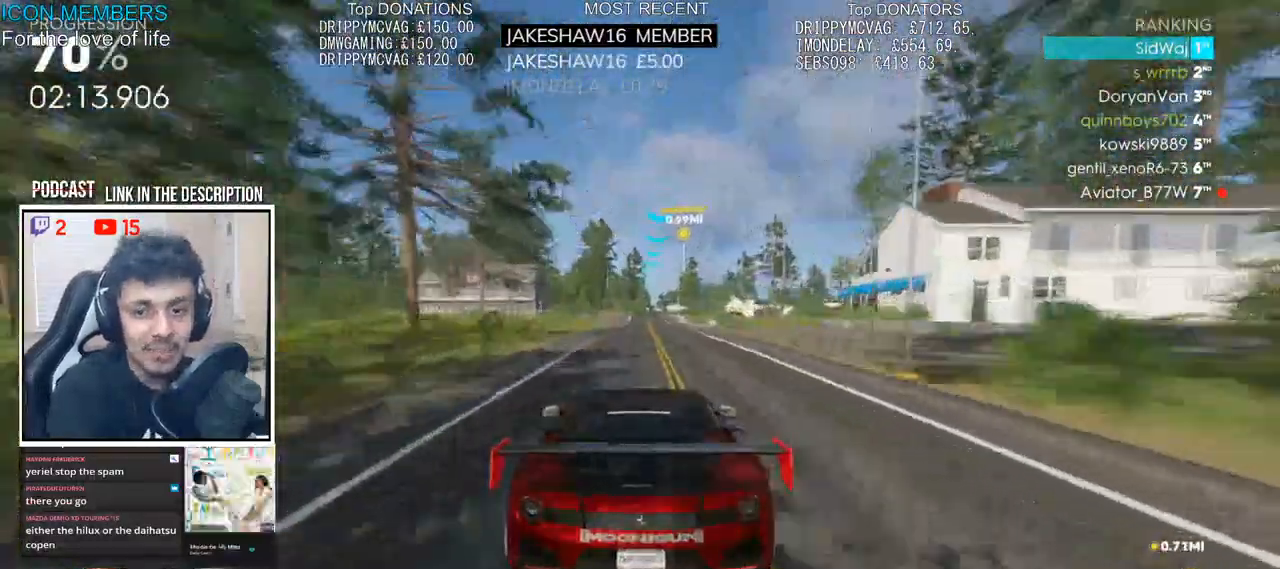
{"dt_ms": 1000, "buttons": ["R2"], "left_stick": "center", "right_stick": "center"}
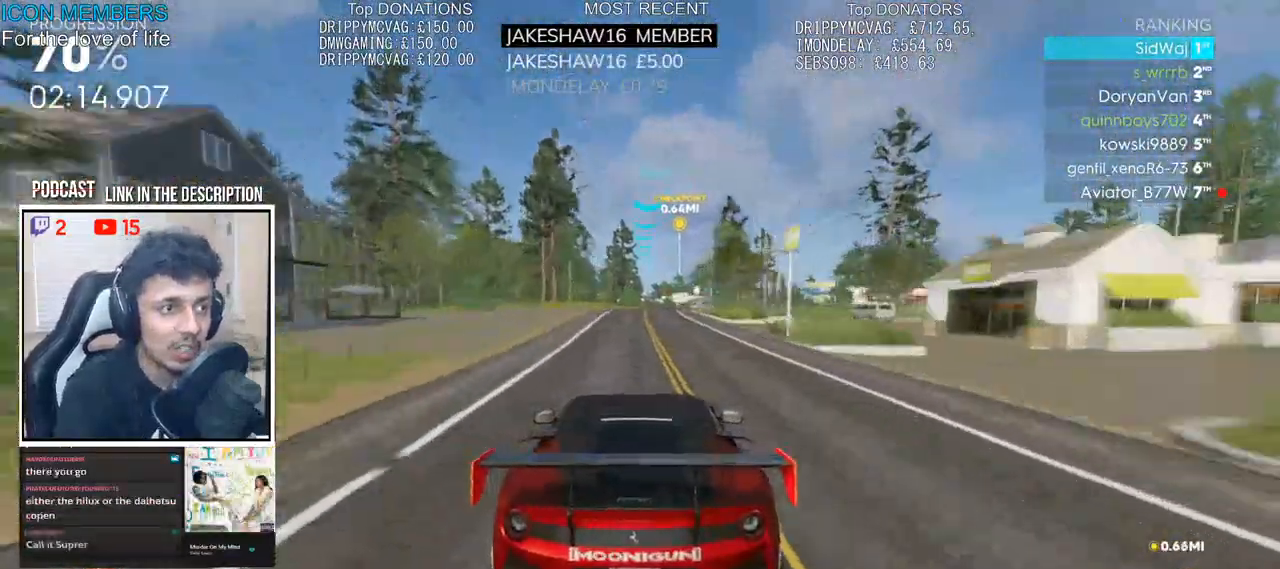
{"dt_ms": 500, "buttons": ["R2"], "left_stick": "right", "right_stick": "center", "events": [[33, "left_stick", "right"]]}
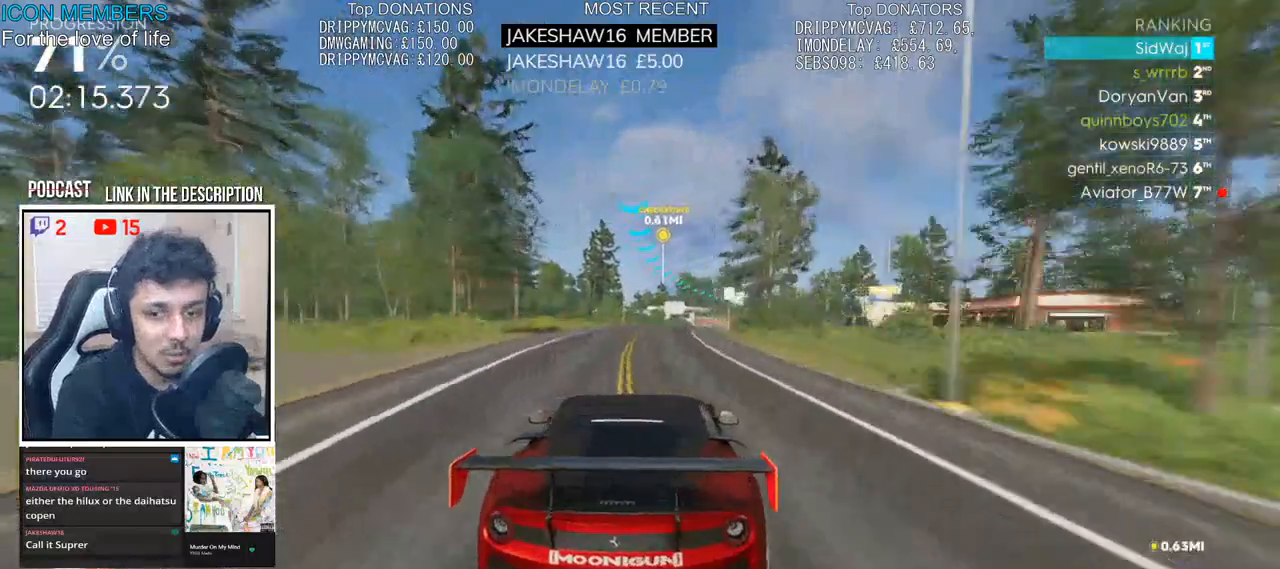
{"dt_ms": 500, "buttons": ["R2"], "left_stick": "center", "right_stick": "center", "events": [[200, "left_stick", "center"], [300, "left_stick", "right"], [500, "left_stick", "center"]]}
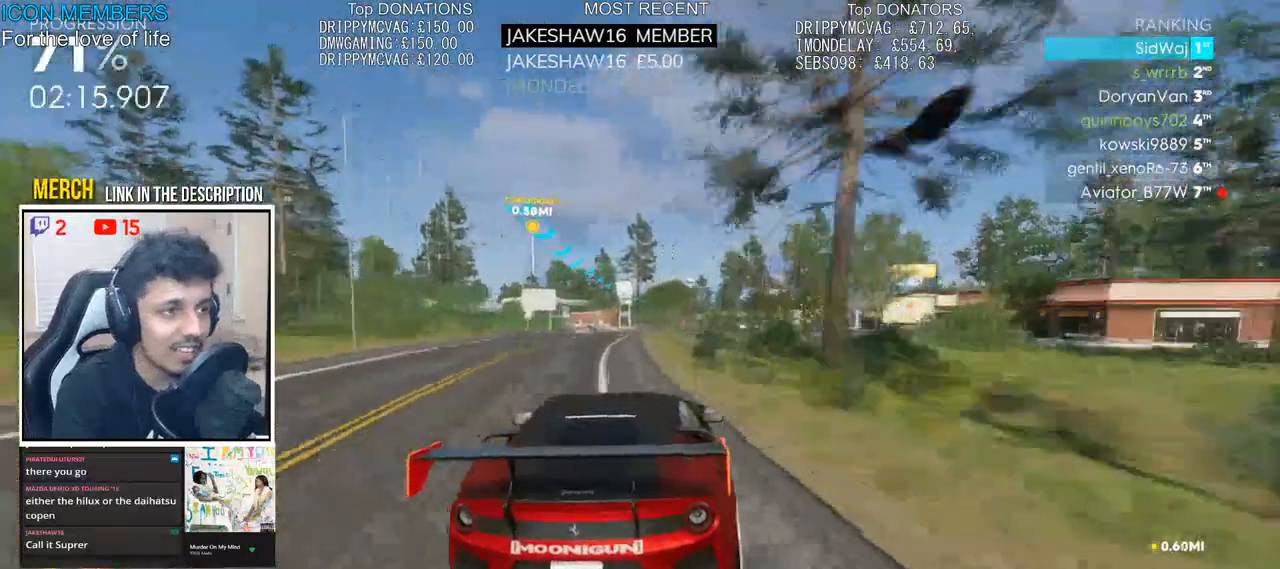
{"dt_ms": 500, "buttons": ["R2"], "left_stick": "right", "right_stick": "center", "events": [[133, "left_stick", "left"], [450, "left_stick", "center"], [500, "left_stick", "right"]]}
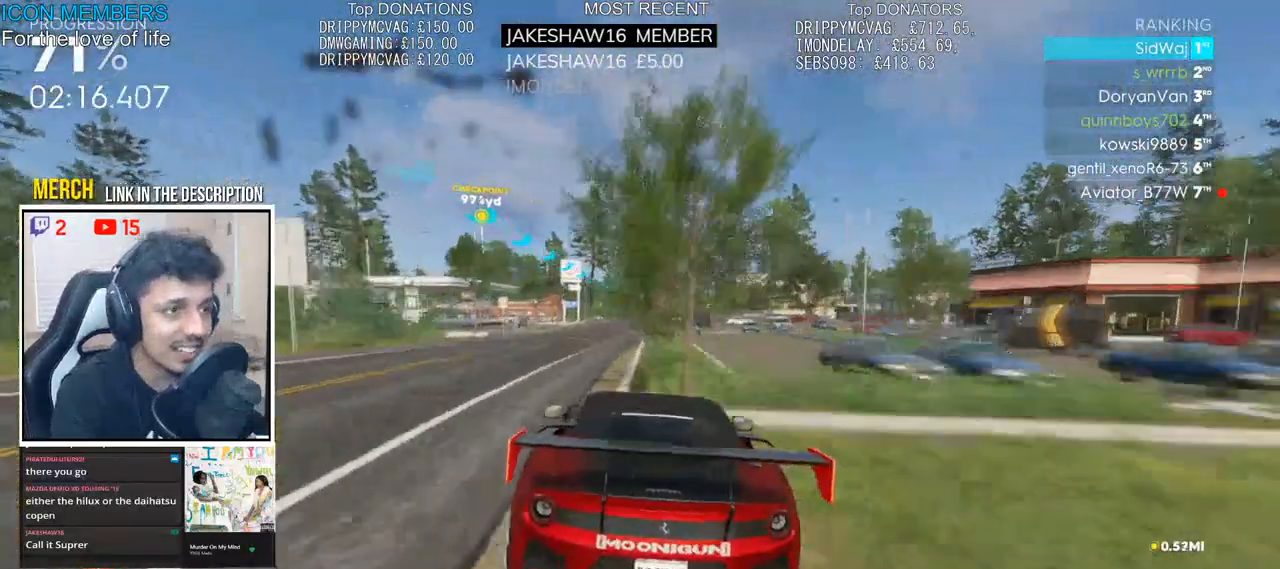
{"dt_ms": 500, "buttons": ["R2"], "left_stick": "right", "right_stick": "center", "events": []}
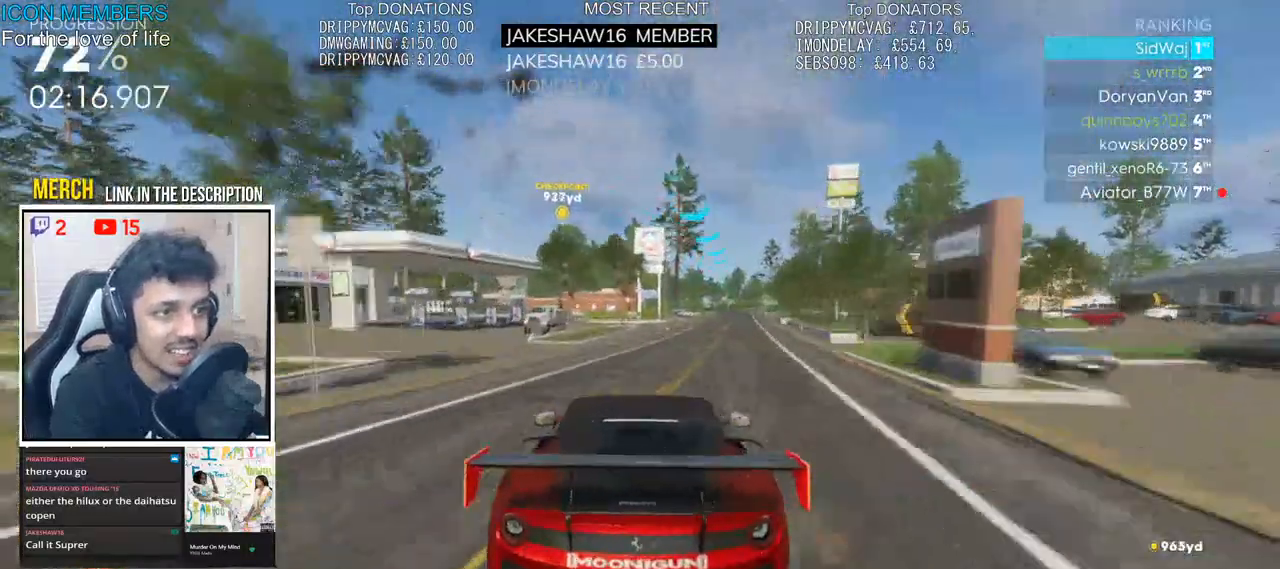
{"dt_ms": 500, "buttons": ["R2"], "left_stick": "center", "right_stick": "center"}
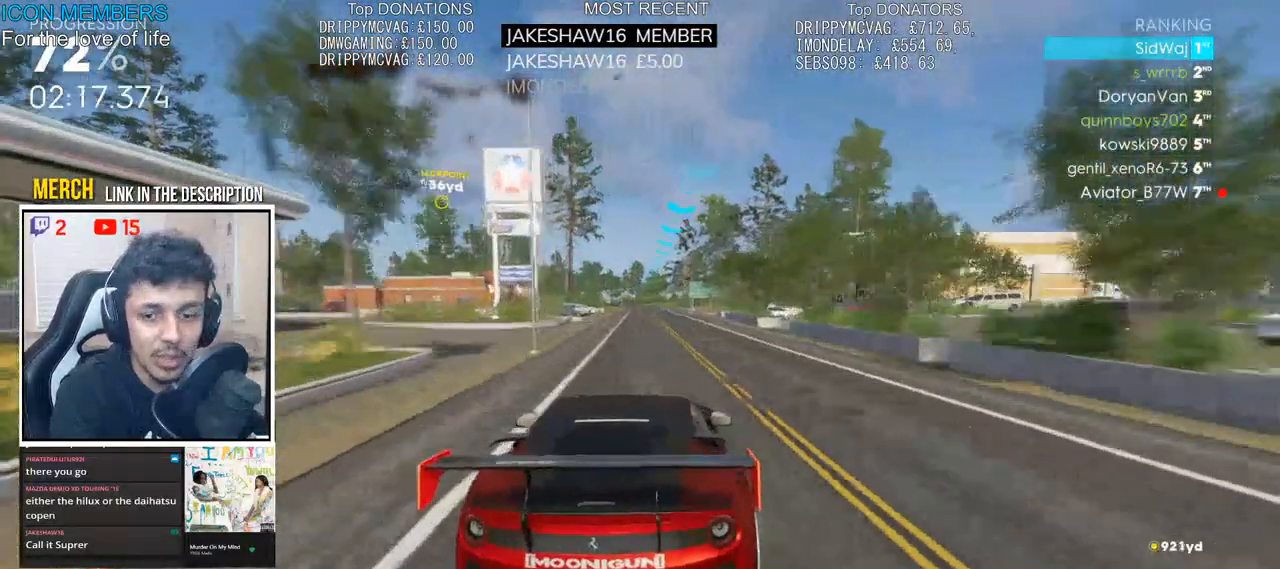
{"dt_ms": 500, "buttons": ["R2"], "left_stick": "center", "right_stick": "center", "events": [[17, "left_stick", "left"], [167, "left_stick", "center"], [283, "left_stick", "right"], [450, "left_stick", "center"]]}
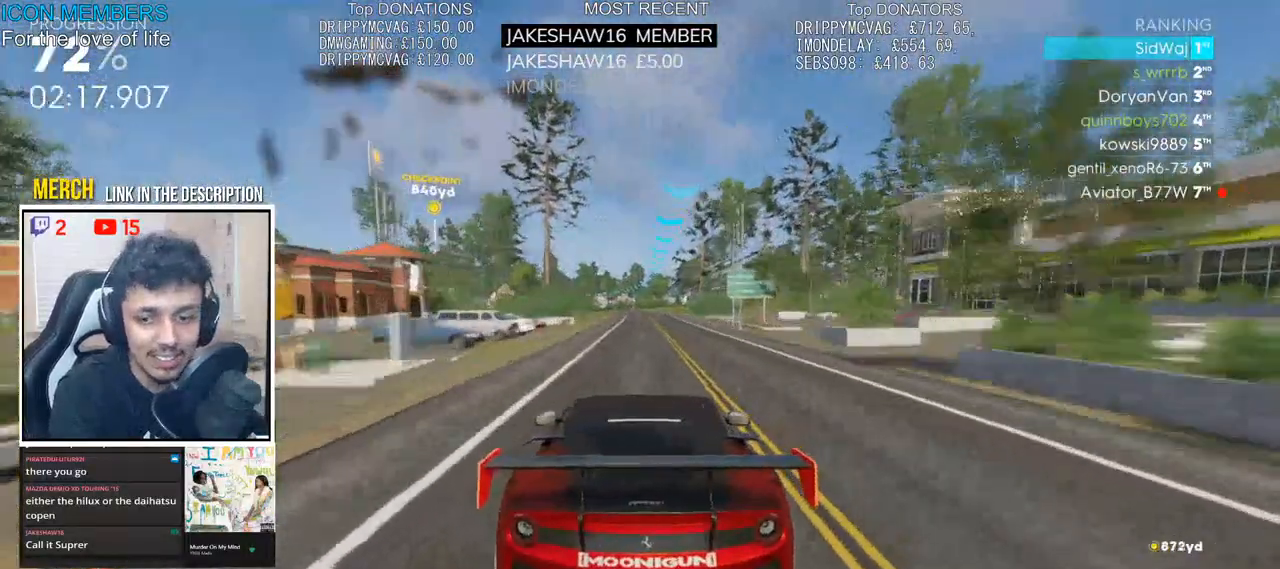
{"dt_ms": 500, "buttons": ["R2"], "left_stick": "left", "right_stick": "center", "events": [[150, "left_stick", "left"], [283, "left_stick", "center"], [450, "left_stick", "left"]]}
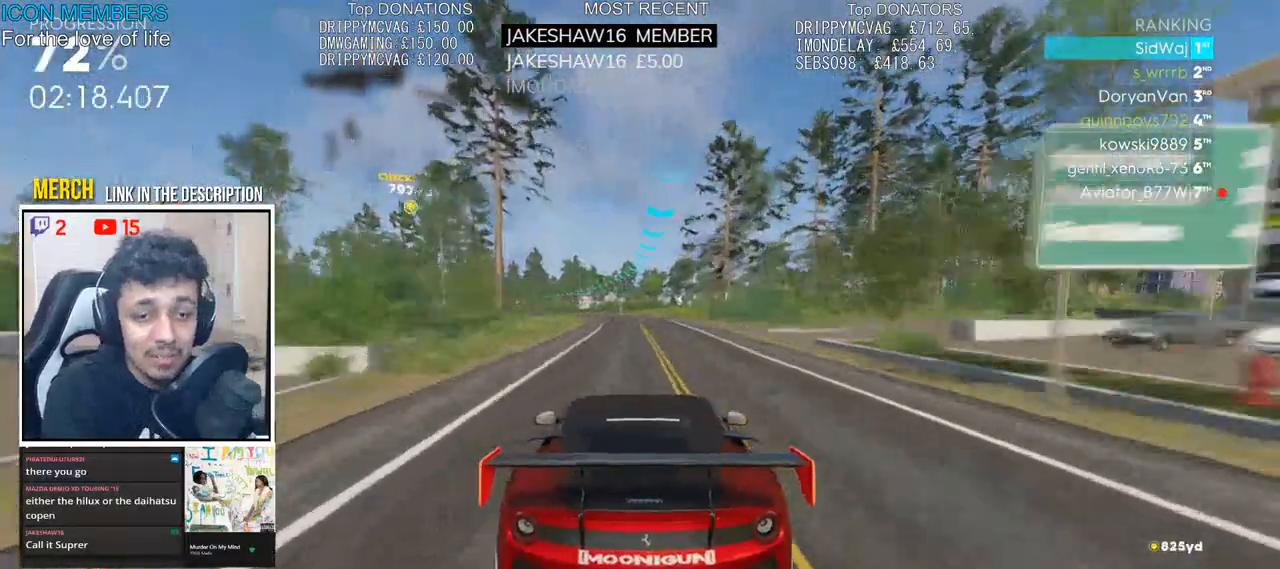
{"dt_ms": 500, "buttons": ["R2"], "left_stick": "left", "right_stick": "center", "events": [[200, "left_stick", "center"], [317, "left_stick", "left"]]}
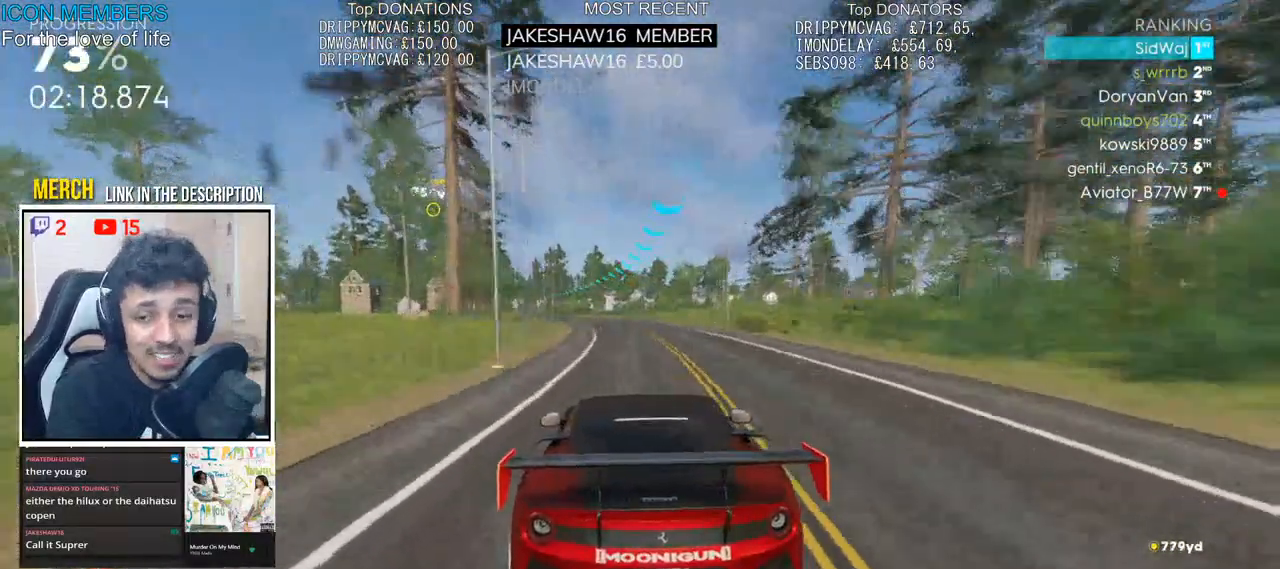
{"dt_ms": 500, "buttons": ["R2"], "left_stick": "center", "right_stick": "center", "events": [[500, "left_stick", "center"]]}
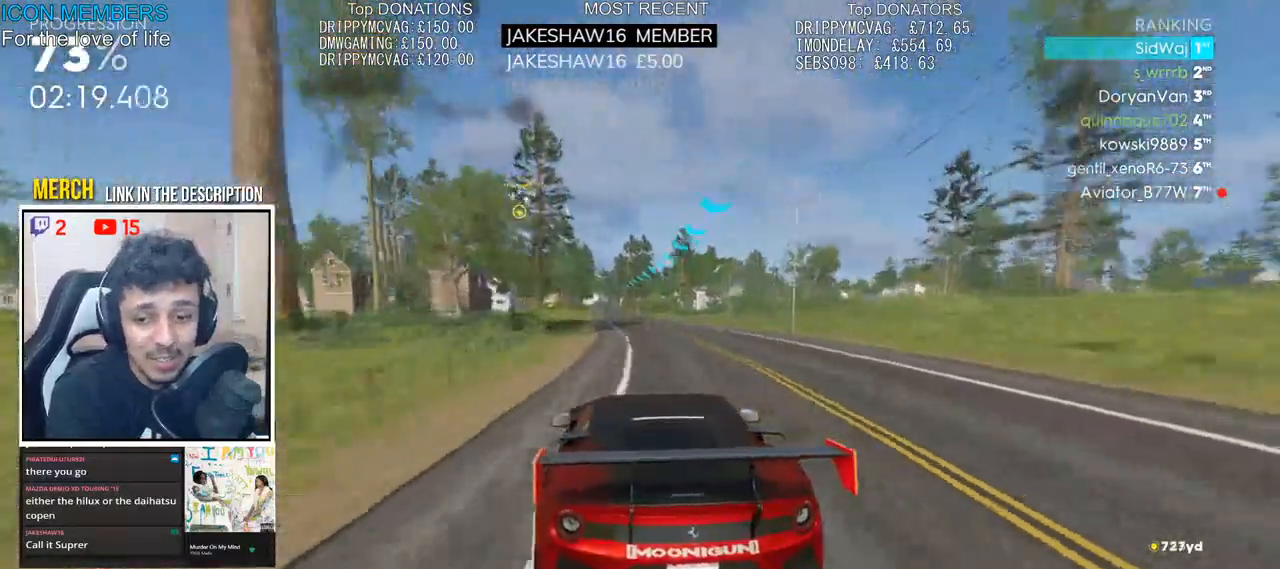
{"dt_ms": 500, "buttons": ["CROSS", "R2"], "left_stick": "center", "right_stick": "center", "events": [[150, "left_stick", "left"], [200, "CROSS", "down"], [300, "left_stick", "center"]]}
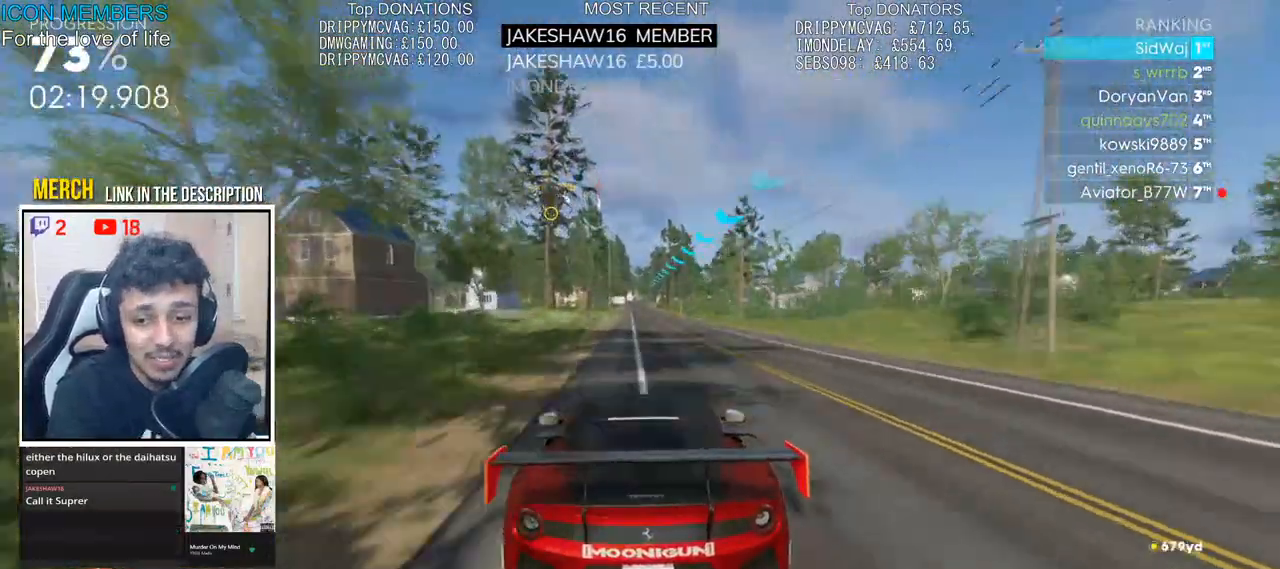
{"dt_ms": 500, "buttons": ["CROSS", "R2"], "left_stick": "left", "right_stick": "center", "events": [[483, "left_stick", "left"]]}